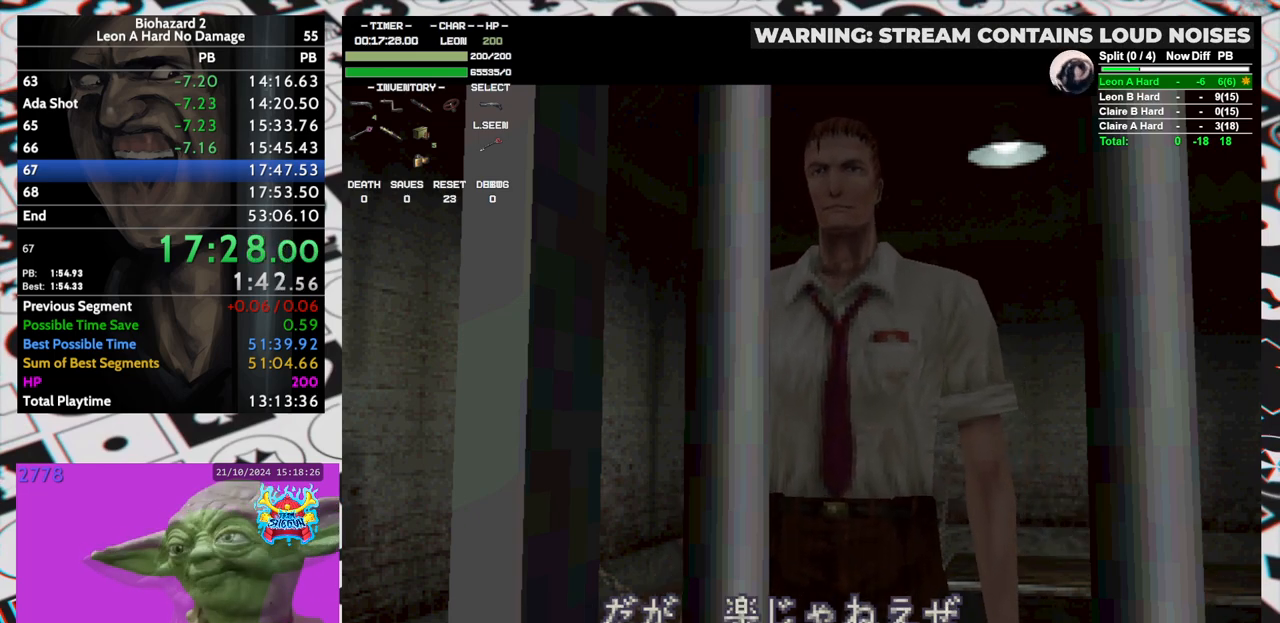
Gameplay with keyboard; each line is a JSON object with the keys held at the frame after it. "events" lists presses ("down") and releases ("up") of "aim", "dic", "down", "inv", "left", "right", "run", "skip", "up" and "yep" between this image and that frame as [ms after this image, input, new state], when the widget could be followed in between. No other keys are recorded. Mouse input is not recorded. Key names are as the overlay labels them; some are game actions (e.g. jump) rather than physical keys. Not read: f9.
{"keys": ["left", "run"], "events": [[467, "left", "down"], [500, "run", "down"]]}
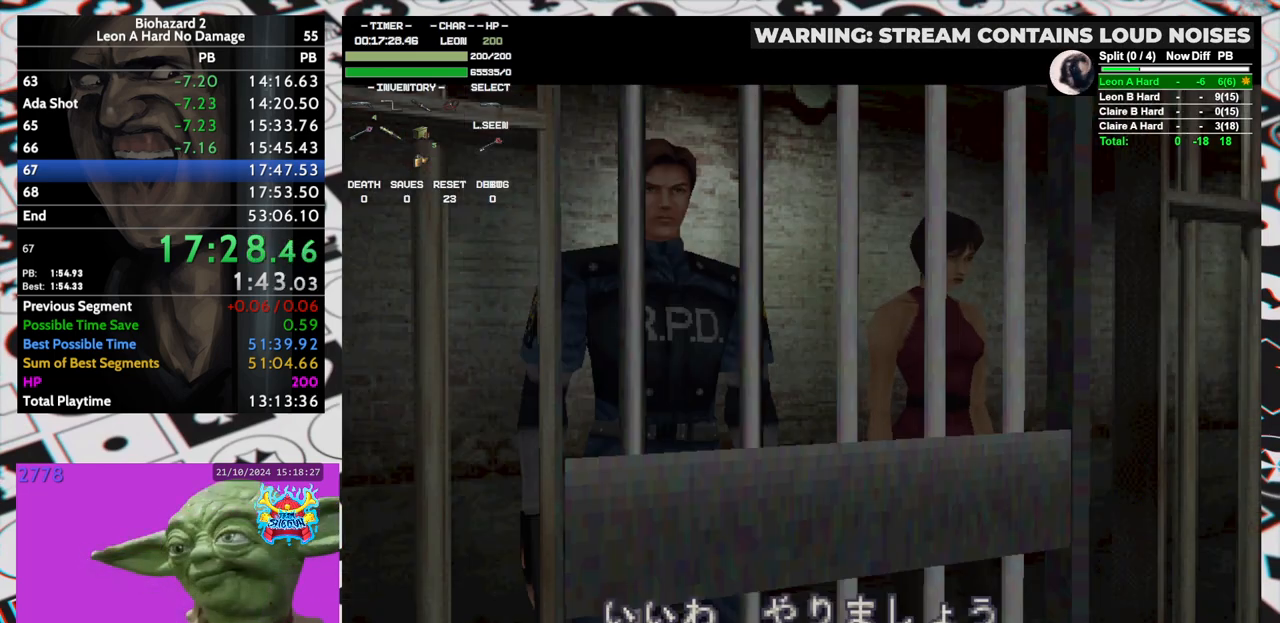
{"keys": ["left", "run"], "events": []}
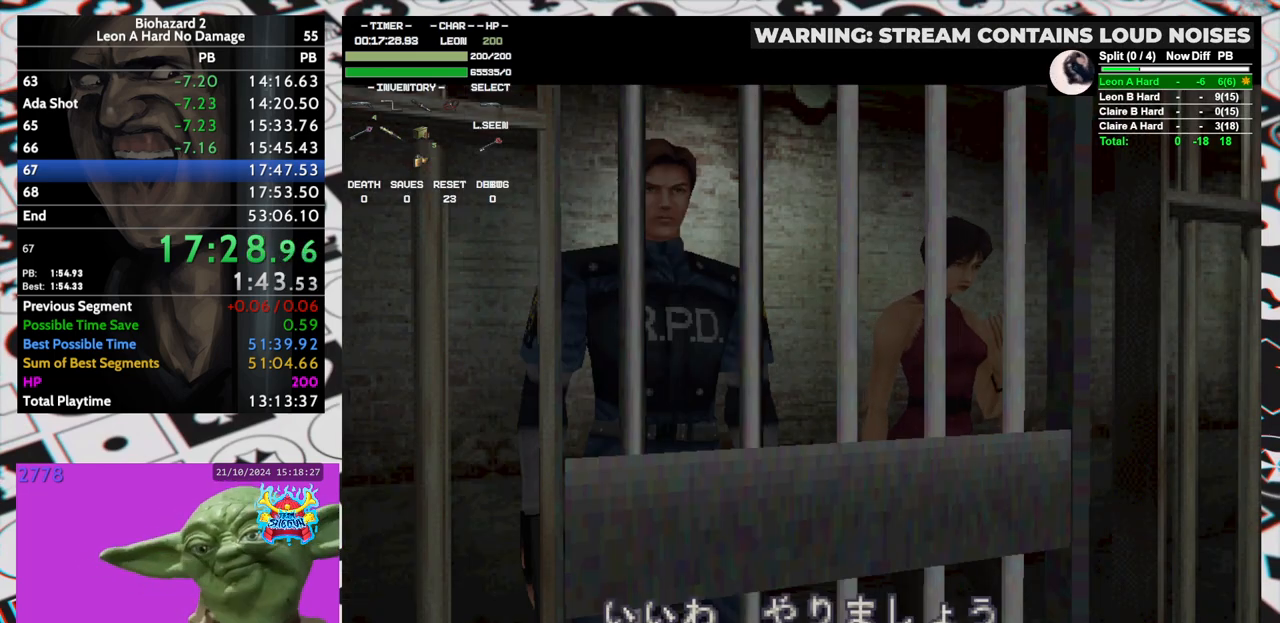
{"keys": ["left", "run"], "events": []}
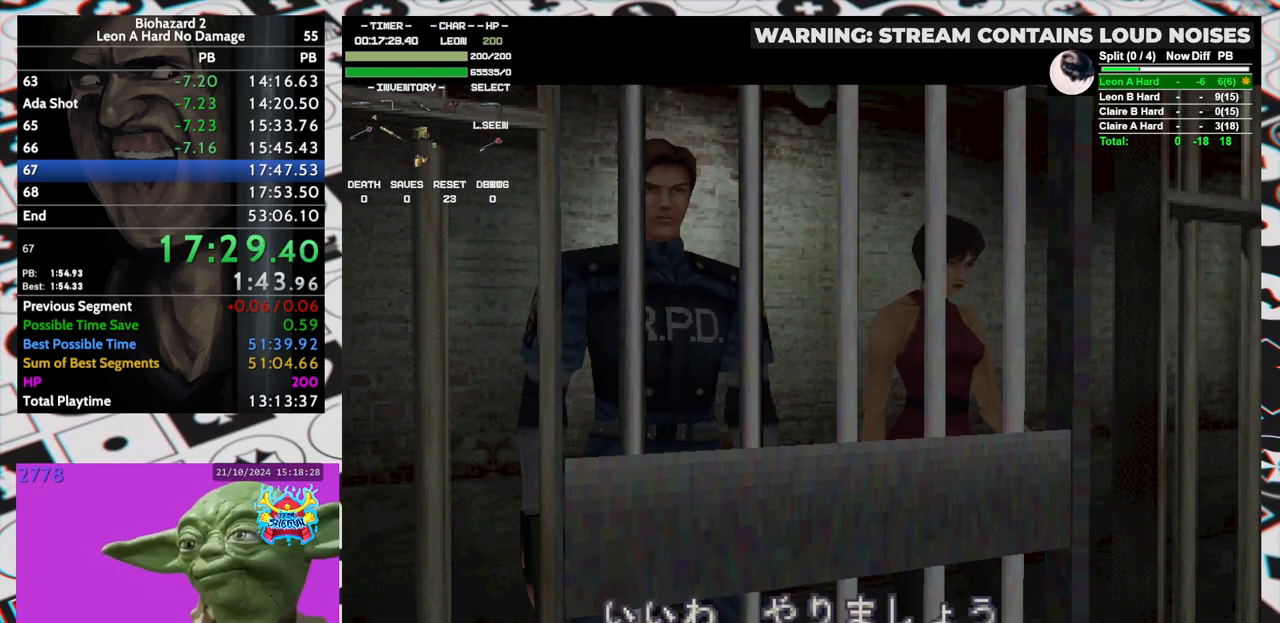
{"keys": ["left", "run"], "events": []}
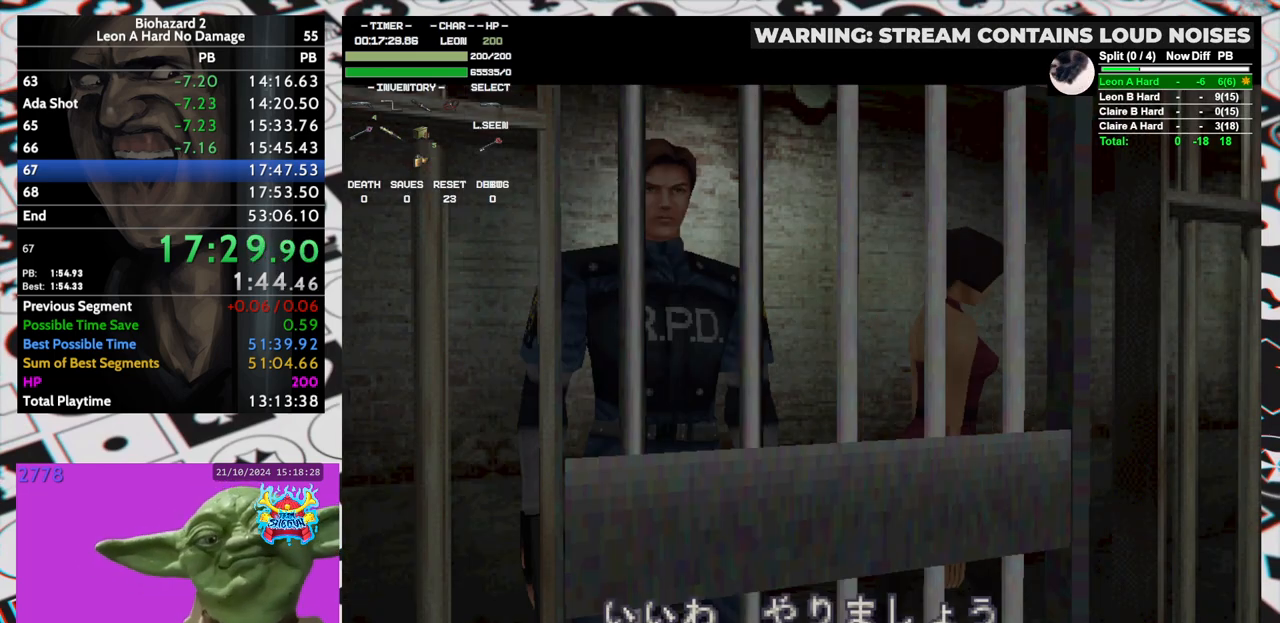
{"keys": ["left", "run"], "events": []}
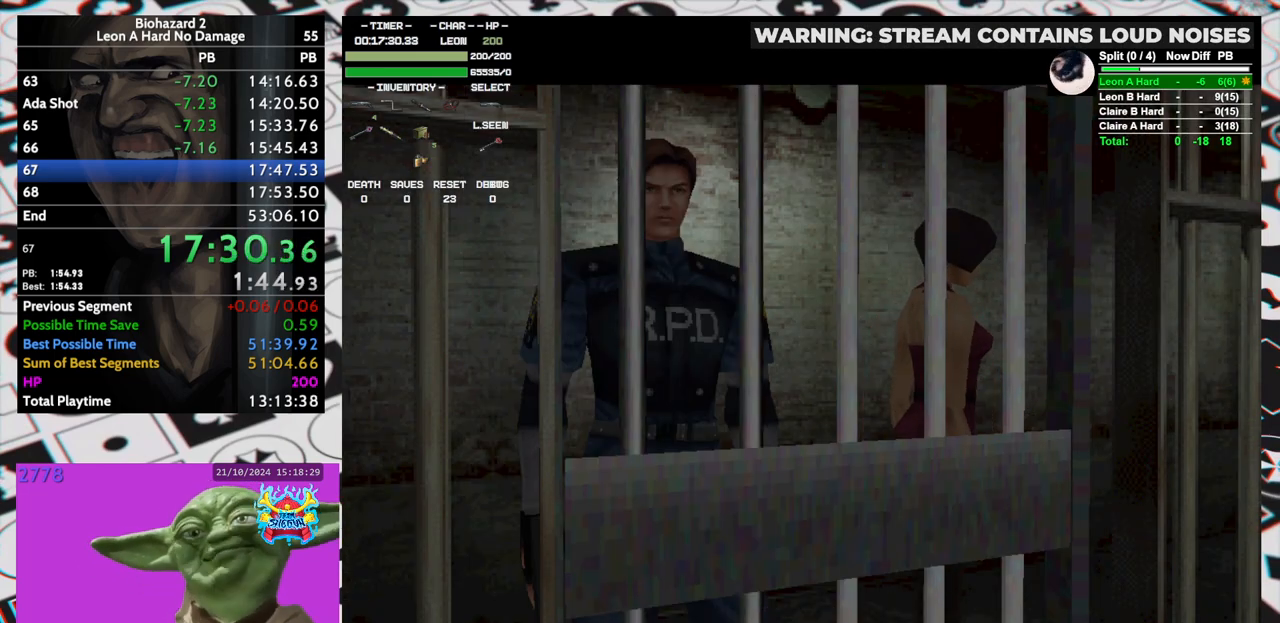
{"keys": ["left", "run"], "events": []}
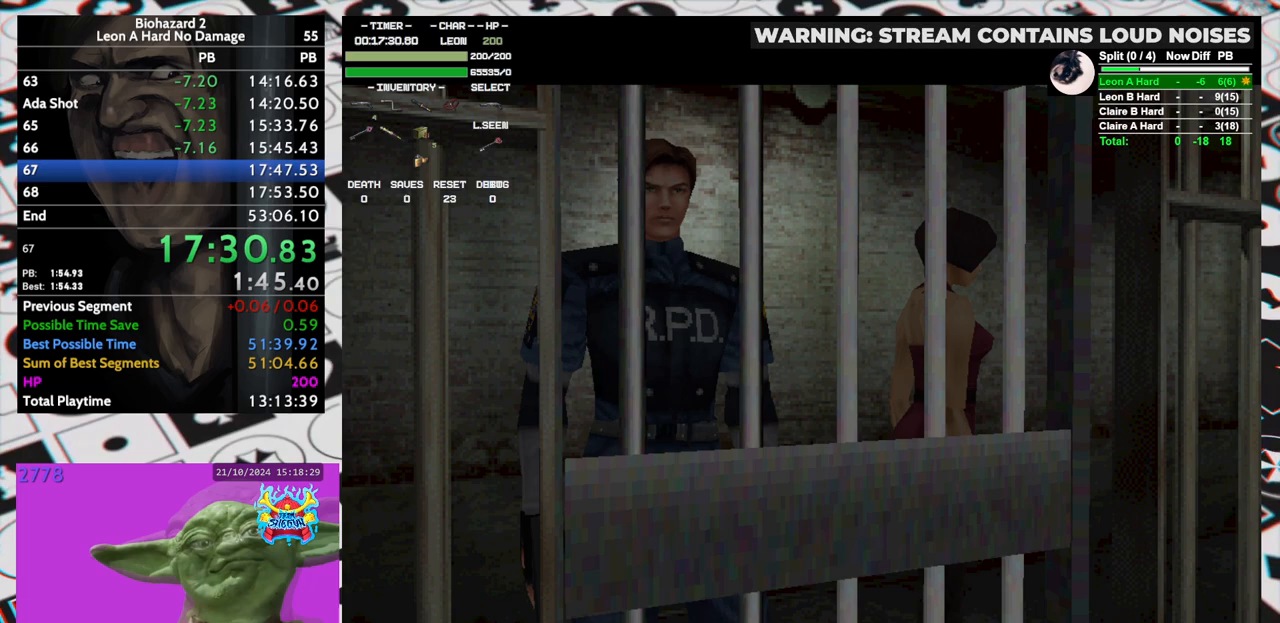
{"keys": ["left", "run"], "events": []}
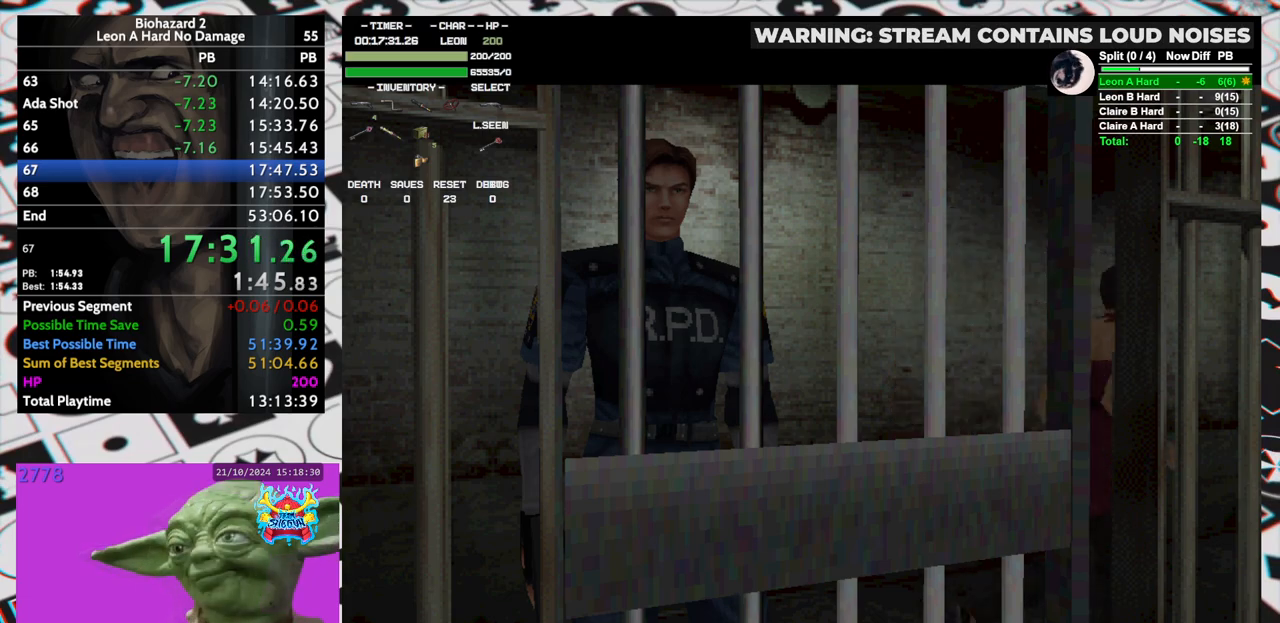
{"keys": ["left", "run"], "events": []}
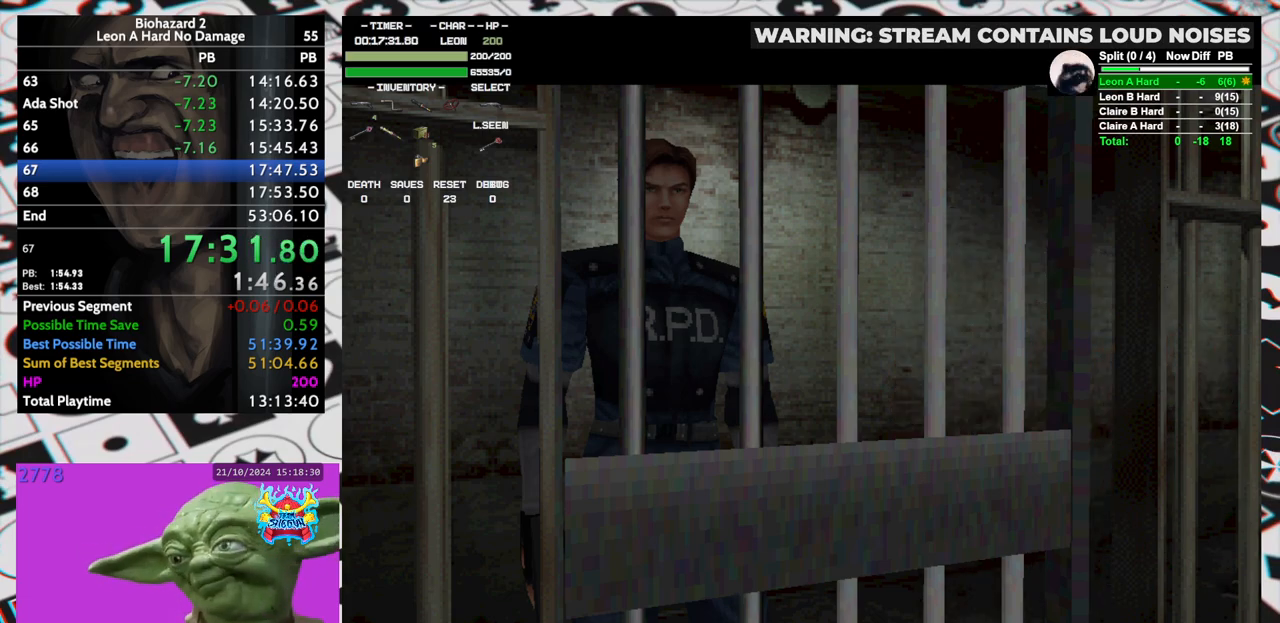
{"keys": ["left", "run"], "events": []}
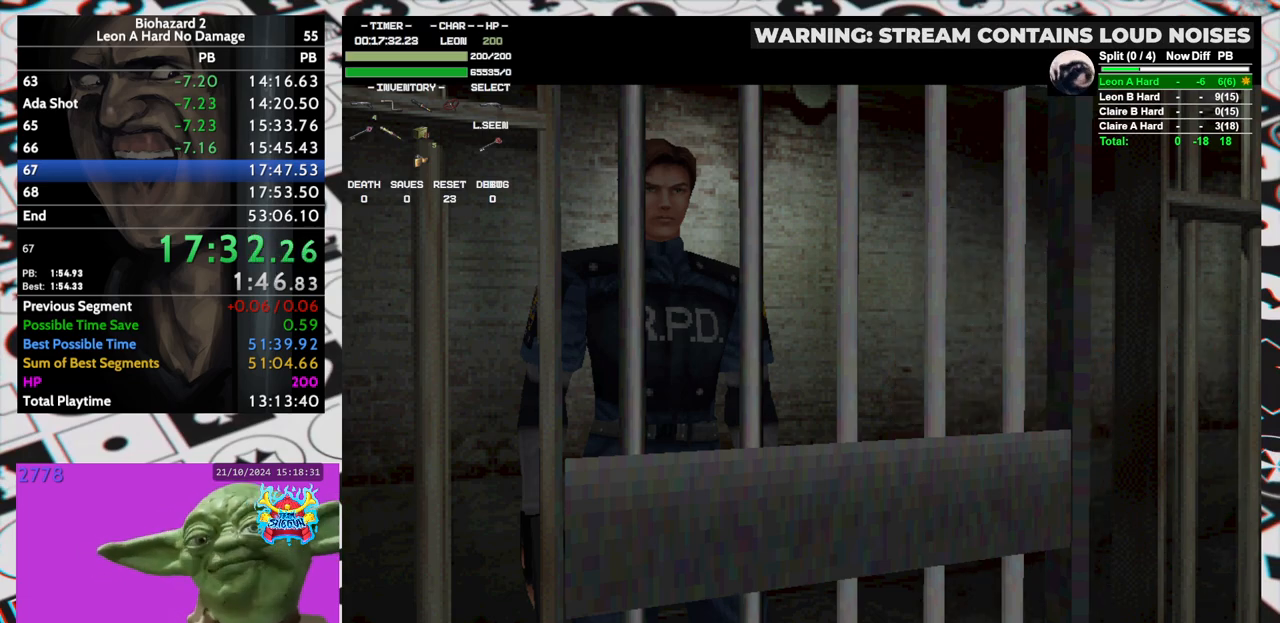
{"keys": ["left", "run"], "events": []}
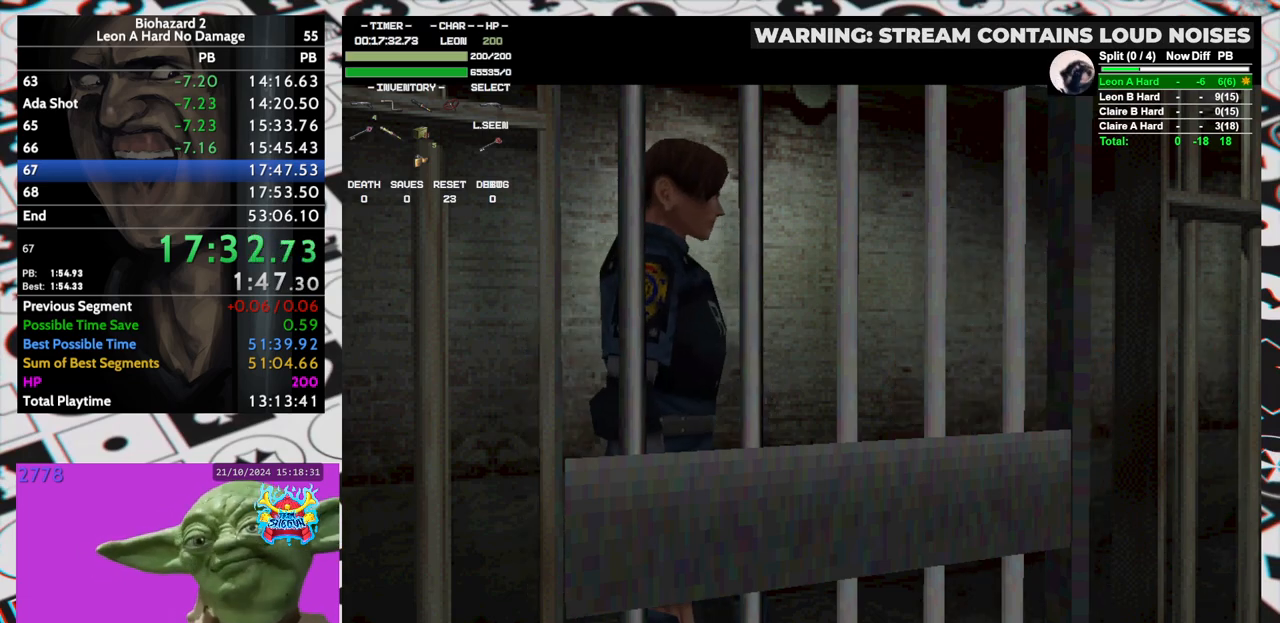
{"keys": ["left", "run"], "events": []}
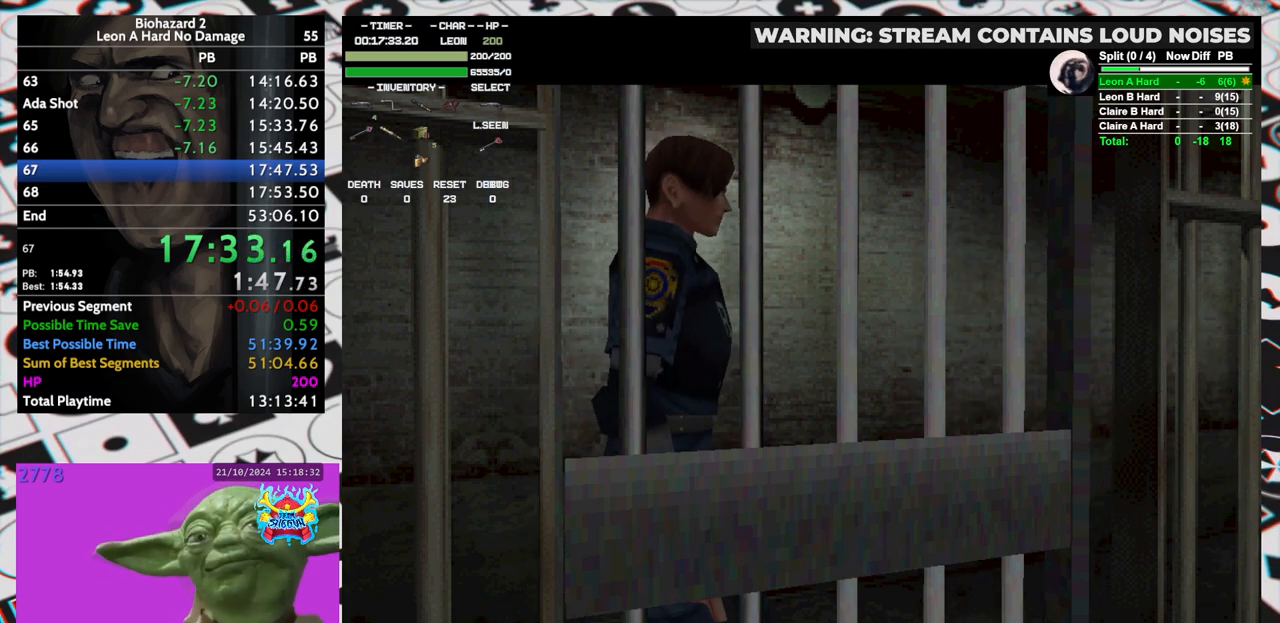
{"keys": ["left", "run"], "events": []}
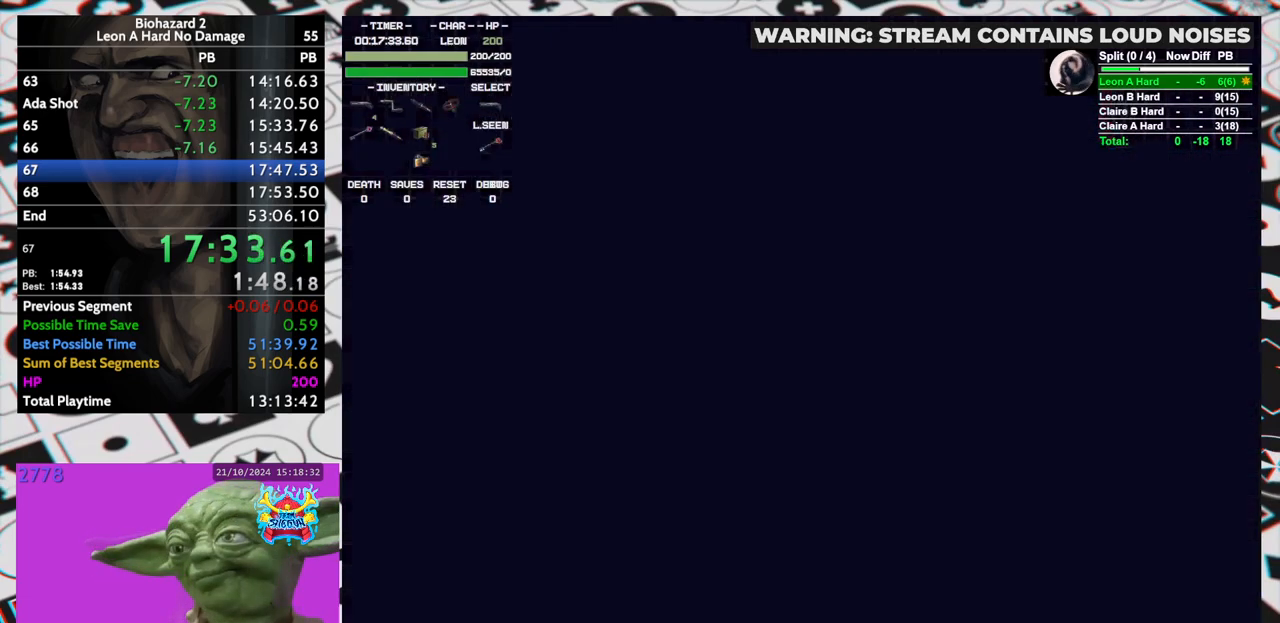
{"keys": ["left", "run"], "events": [[33, "inv", "down"], [83, "inv", "up"], [317, "inv", "down"], [367, "inv", "up"]]}
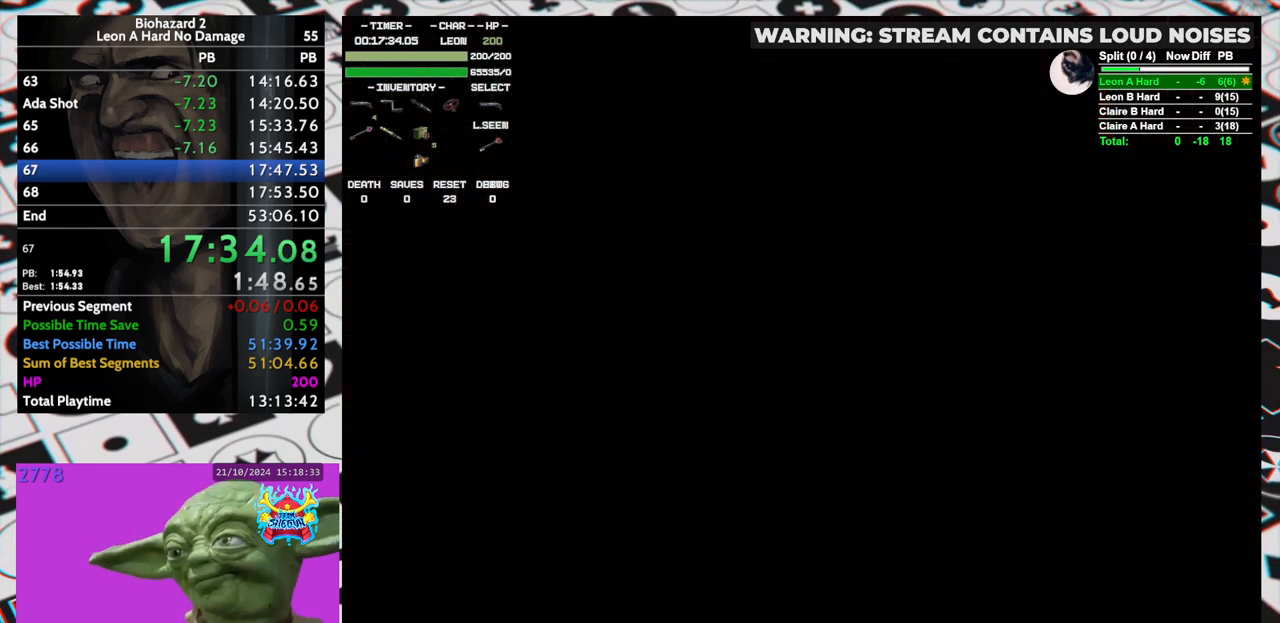
{"keys": ["left", "run"], "events": []}
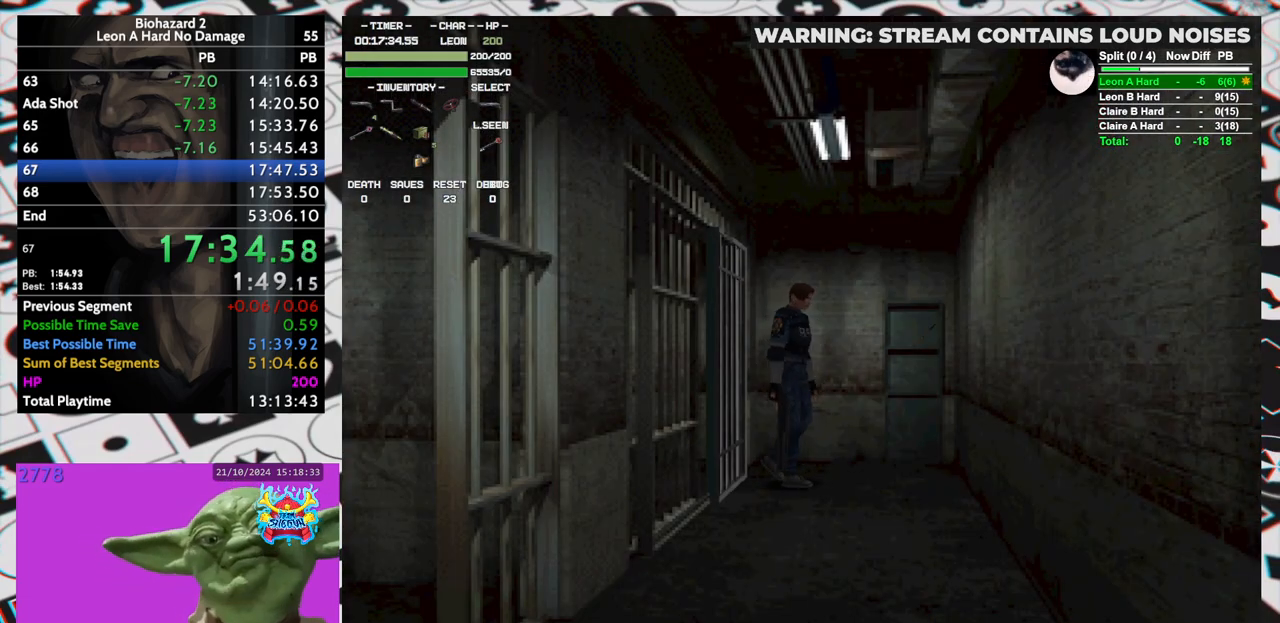
{"keys": ["left", "run", "up", "yep"], "events": [[167, "up", "down"], [167, "yep", "down"], [350, "yep", "up"], [400, "yep", "down"], [450, "yep", "up"], [483, "yep", "down"]]}
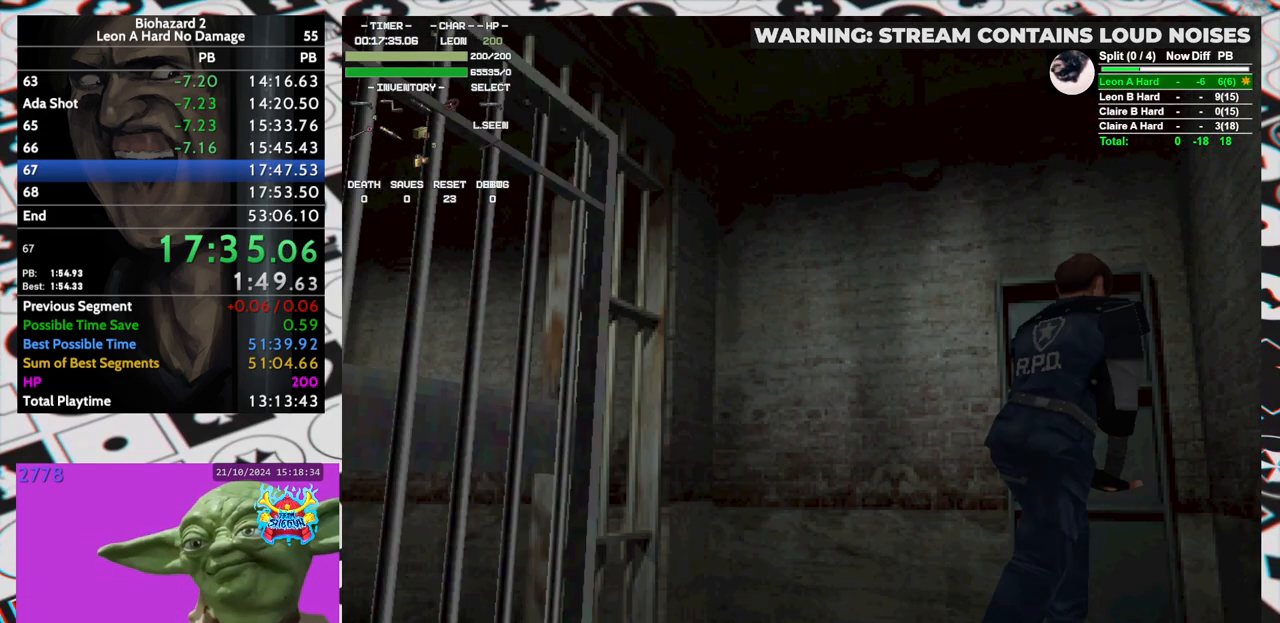
{"keys": ["run", "yep"], "events": [[33, "yep", "up"], [83, "left", "up"], [83, "yep", "down"], [133, "yep", "up"], [183, "up", "up"], [183, "yep", "down"], [233, "yep", "up"], [267, "yep", "down"], [367, "yep", "up"], [450, "yep", "down"]]}
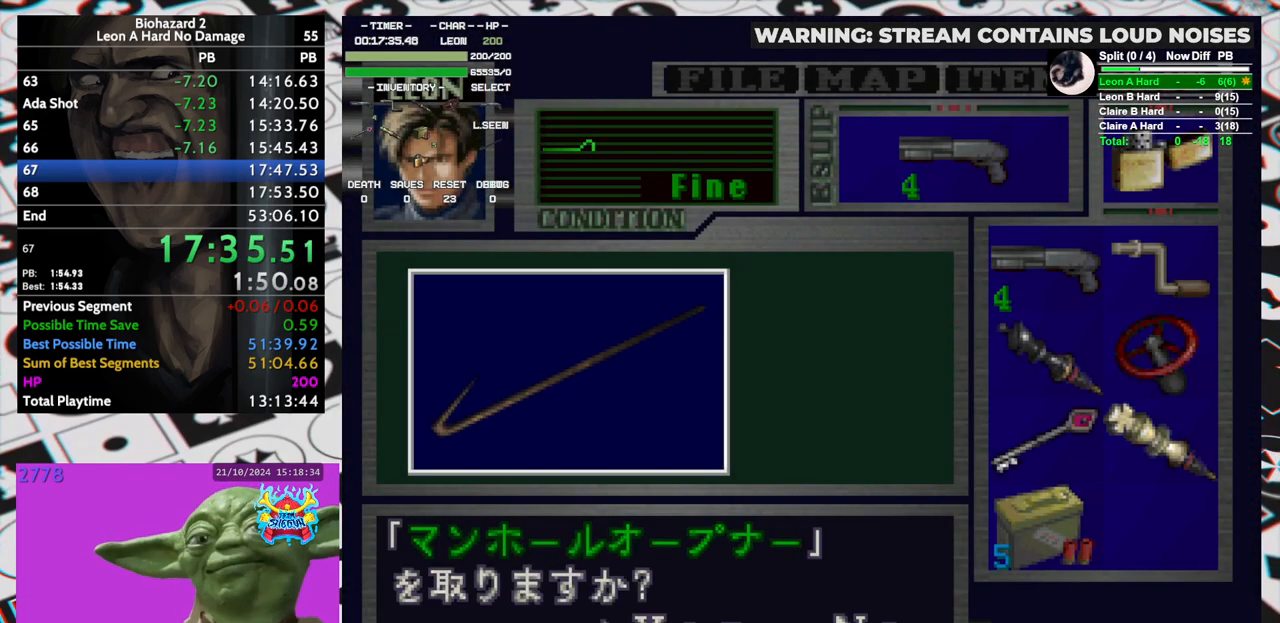
{"keys": ["right", "run", "yep"], "events": [[50, "yep", "up"], [100, "yep", "down"], [150, "yep", "up"], [200, "yep", "down"], [250, "yep", "up"], [300, "yep", "down"], [333, "right", "down"], [333, "yep", "up"], [383, "yep", "down"], [433, "yep", "up"], [467, "yep", "down"]]}
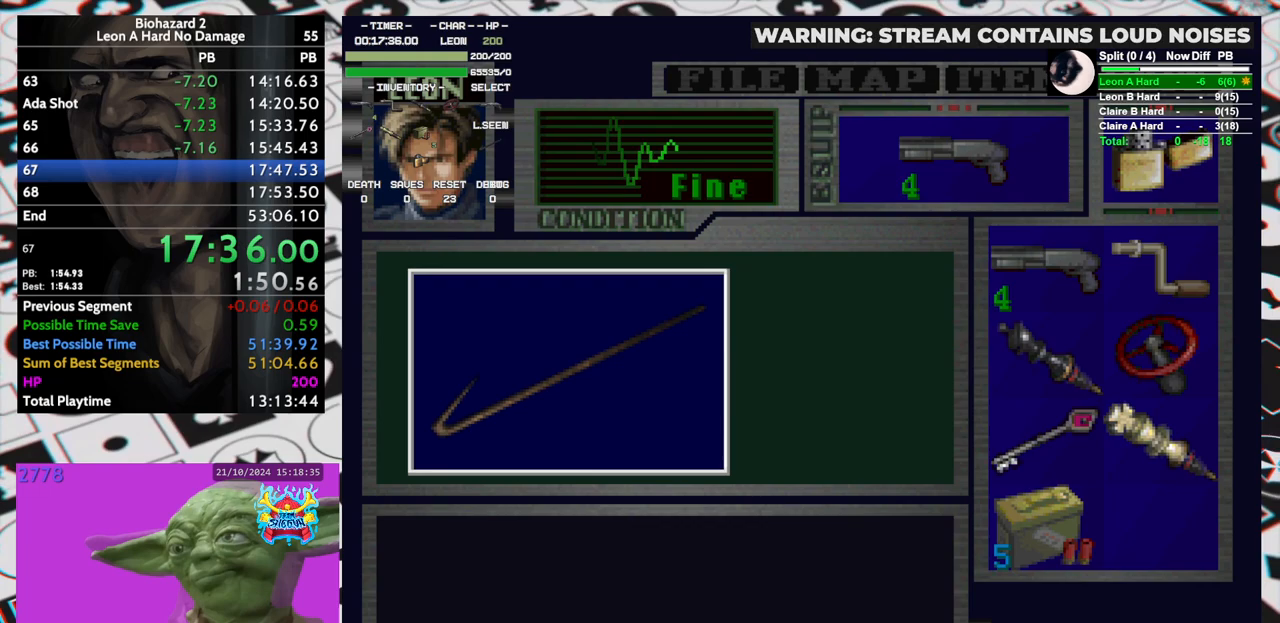
{"keys": ["right", "run"], "events": [[33, "yep", "up"], [67, "yep", "down"], [117, "yep", "up"], [167, "yep", "down"], [217, "yep", "up"], [250, "yep", "down"], [300, "yep", "up"], [350, "yep", "down"], [400, "yep", "up"], [450, "yep", "down"], [483, "yep", "up"]]}
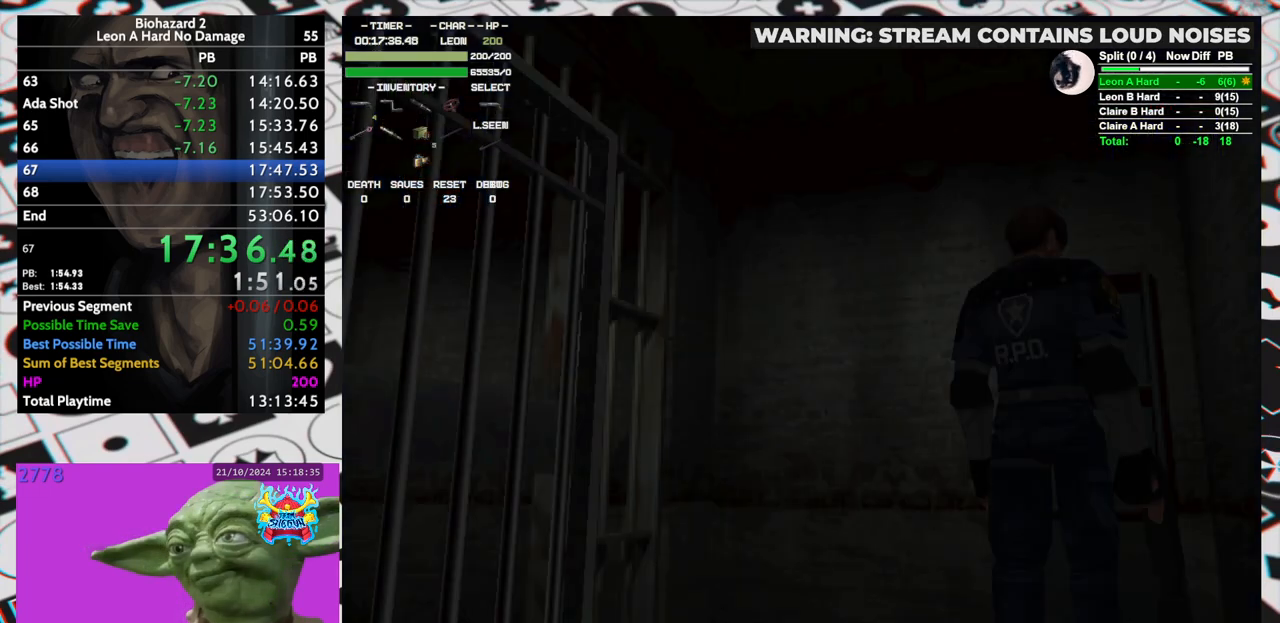
{"keys": ["right", "run", "up"], "events": [[33, "yep", "down"], [83, "yep", "up"], [500, "up", "down"]]}
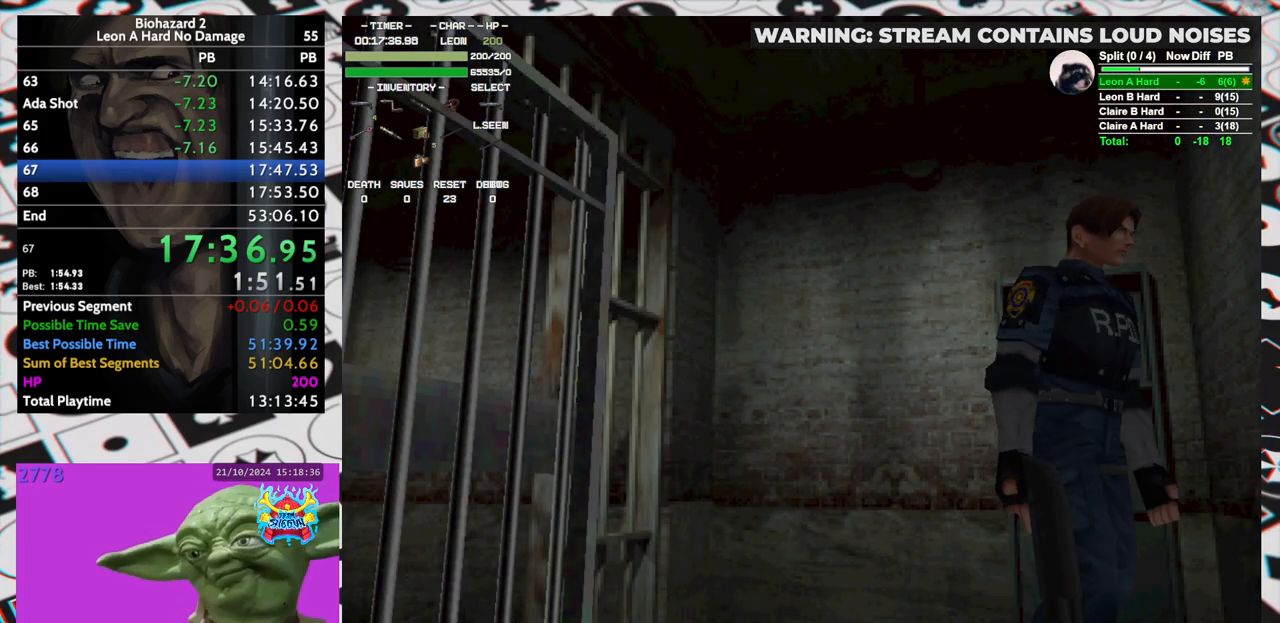
{"keys": ["run", "up"], "events": [[483, "right", "up"]]}
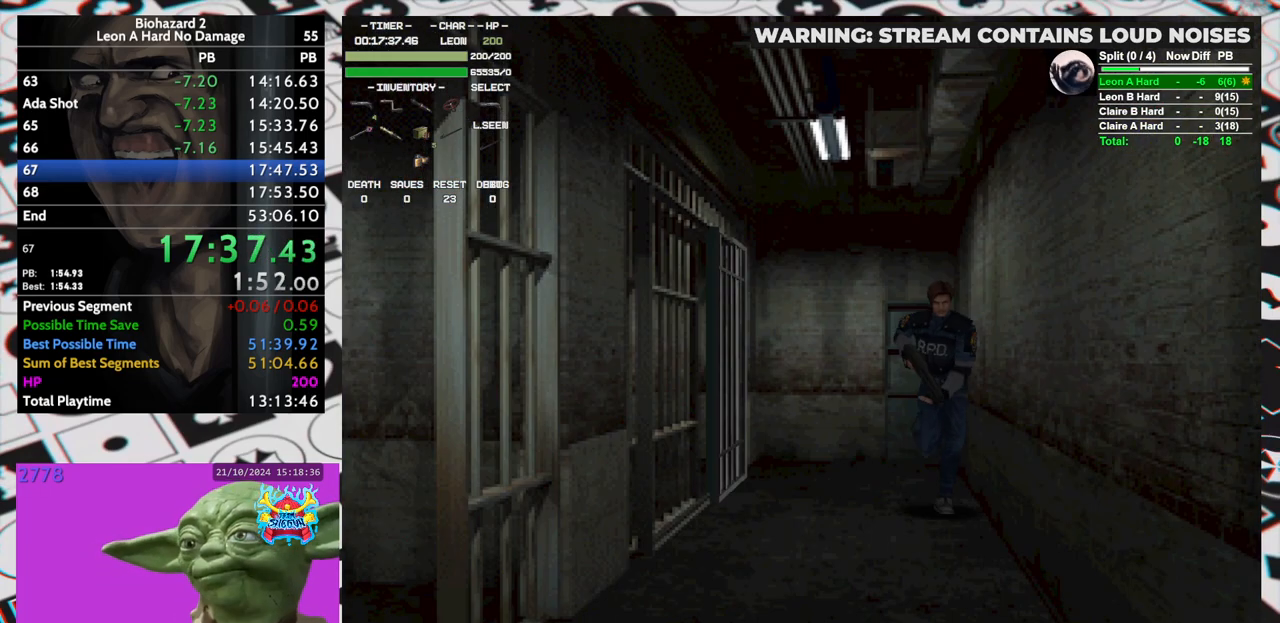
{"keys": ["run", "up"], "events": []}
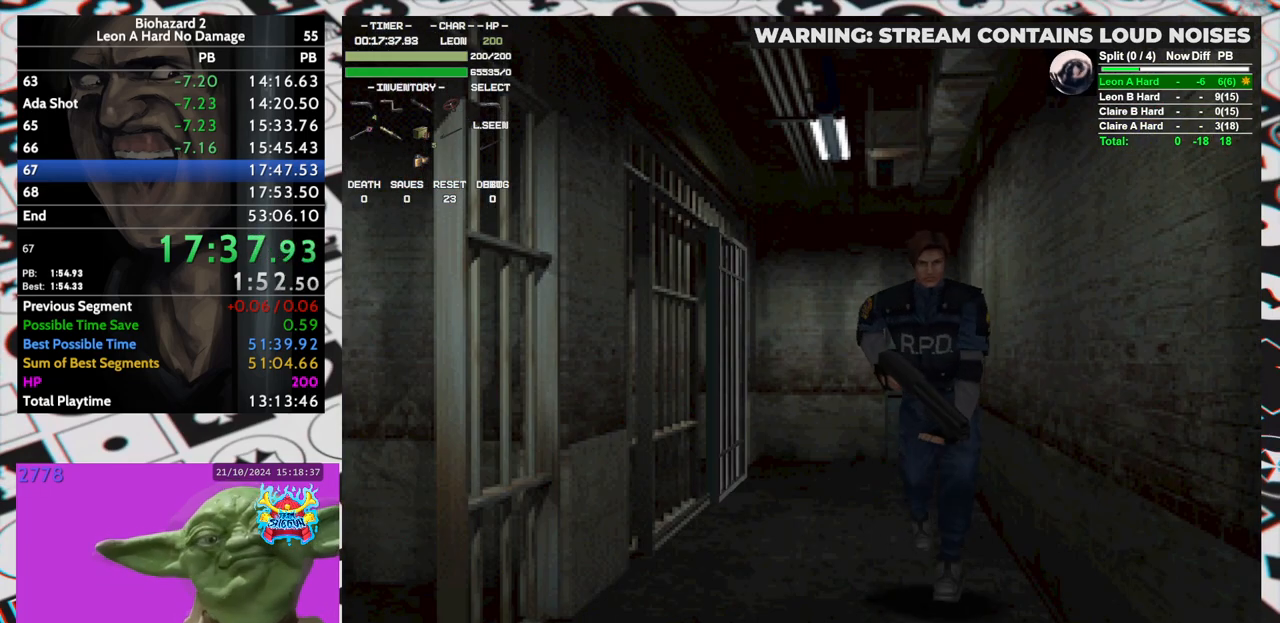
{"keys": ["run", "up", "yep"], "events": [[500, "yep", "down"]]}
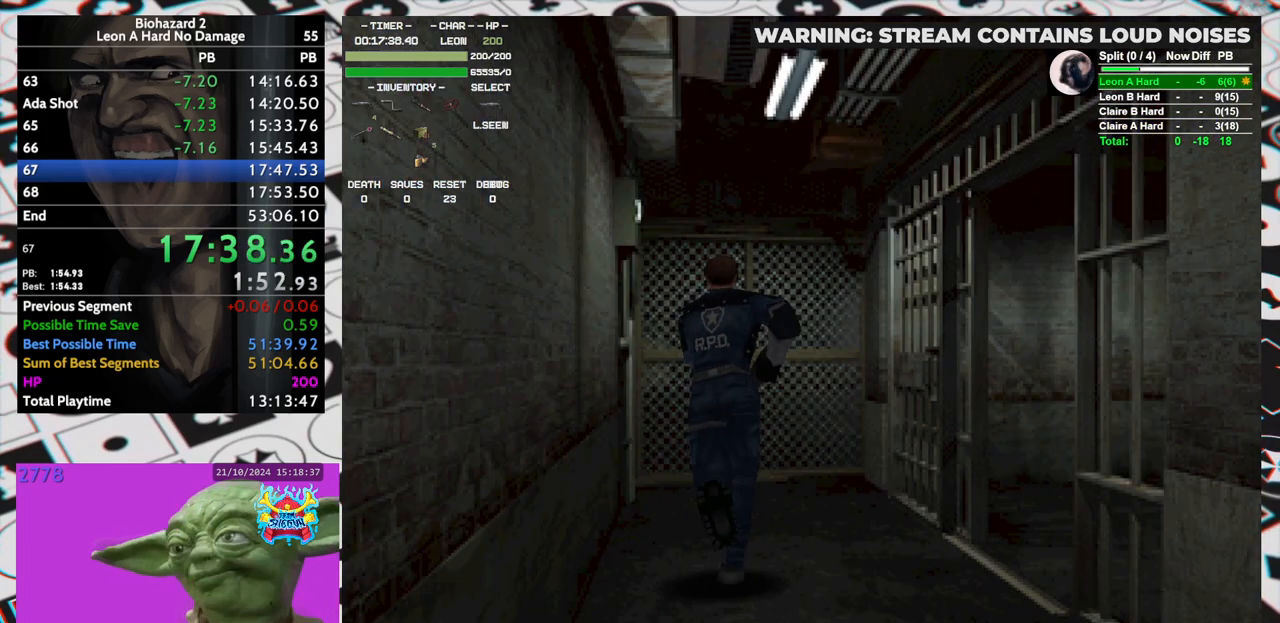
{"keys": ["run", "up"], "events": [[50, "yep", "up"], [100, "yep", "down"], [150, "yep", "up"], [200, "yep", "down"], [283, "yep", "up"], [333, "yep", "down"], [383, "yep", "up"], [433, "yep", "down"], [483, "yep", "up"]]}
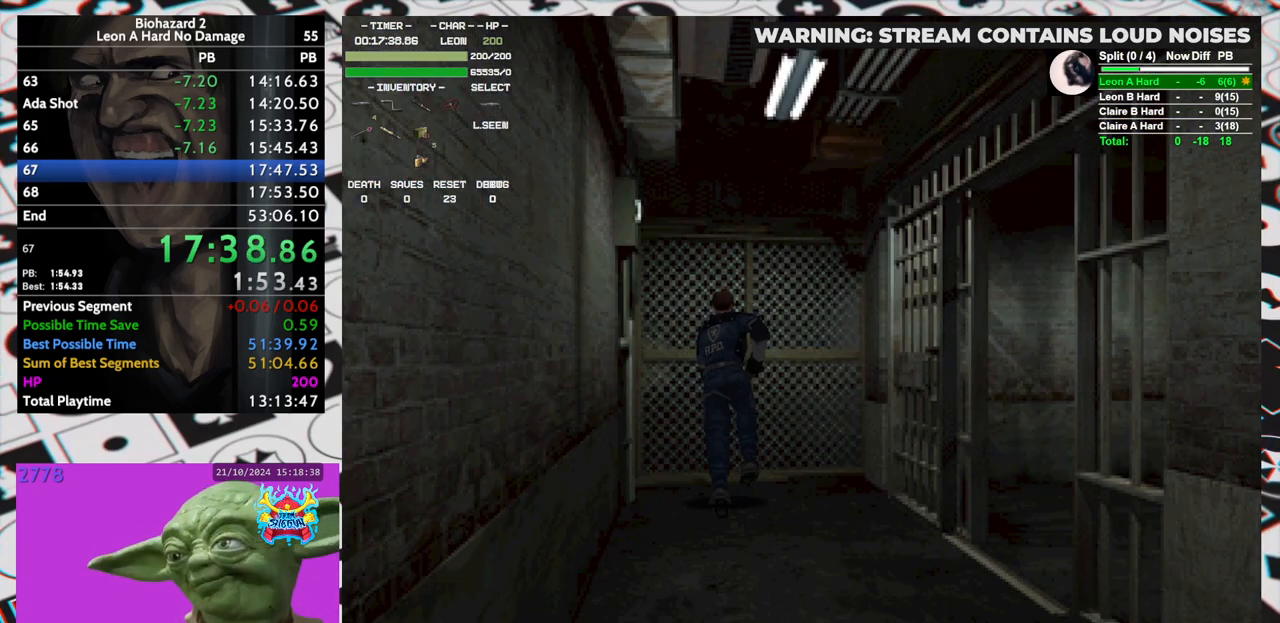
{"keys": [], "events": [[17, "yep", "down"], [67, "yep", "up"], [117, "yep", "down"], [267, "yep", "up"], [300, "yep", "down"], [350, "yep", "up"], [400, "yep", "down"], [450, "run", "up"], [450, "up", "up"], [450, "yep", "up"]]}
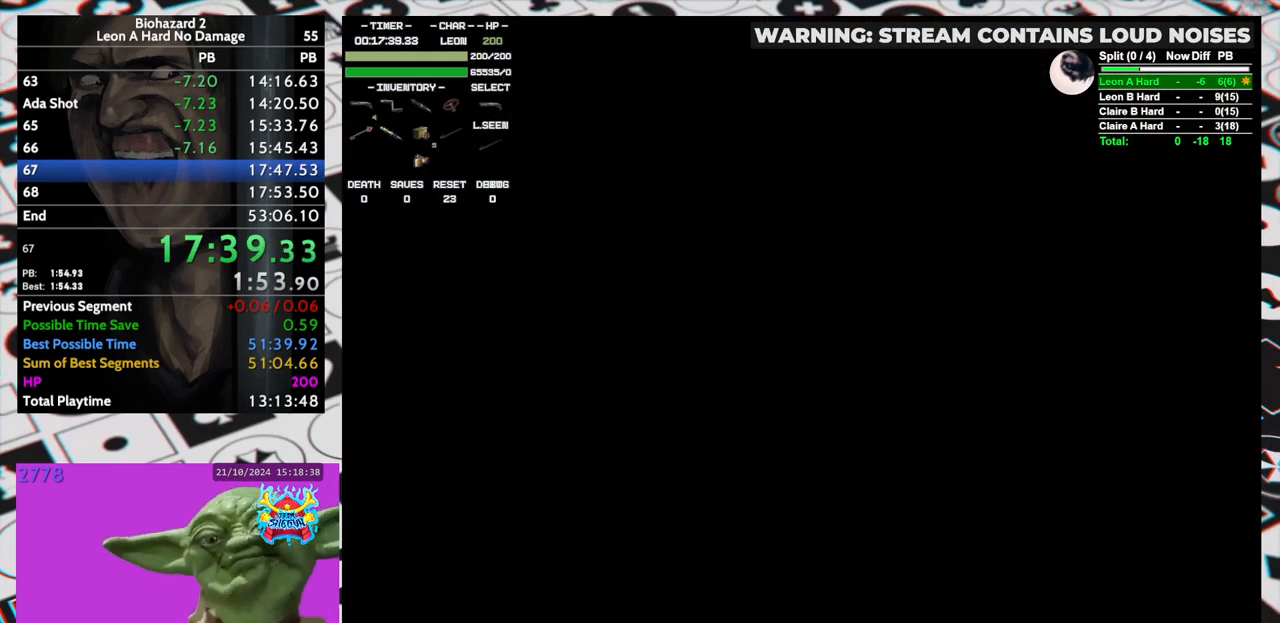
{"keys": [], "events": []}
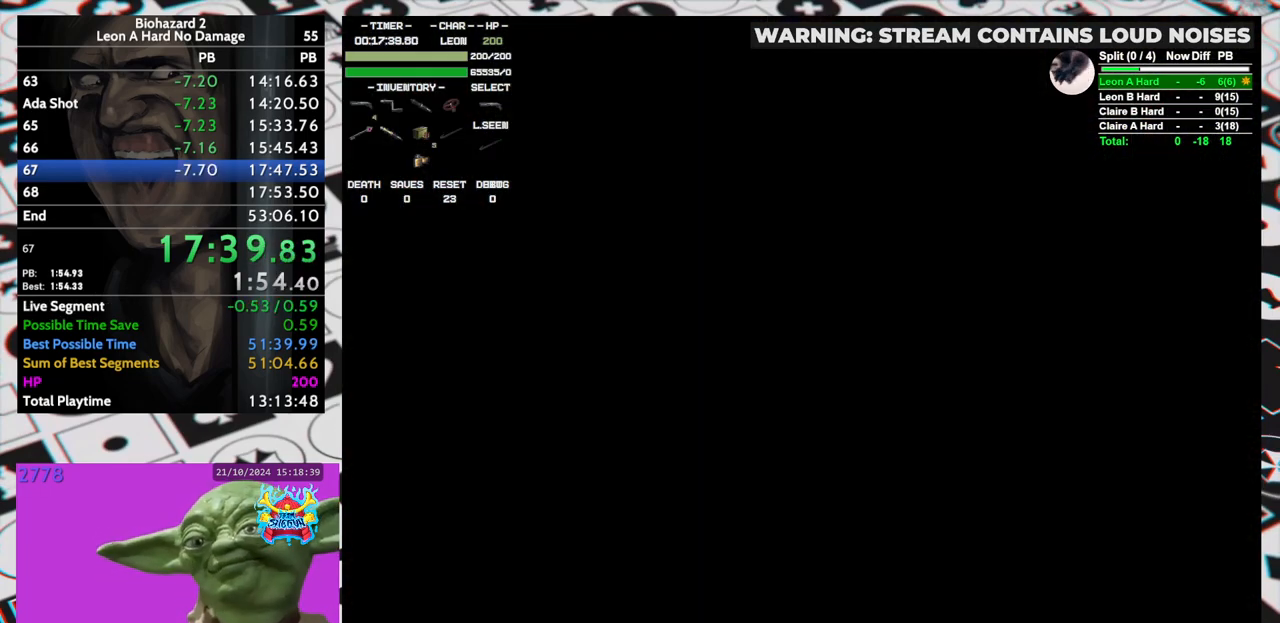
{"keys": [], "events": []}
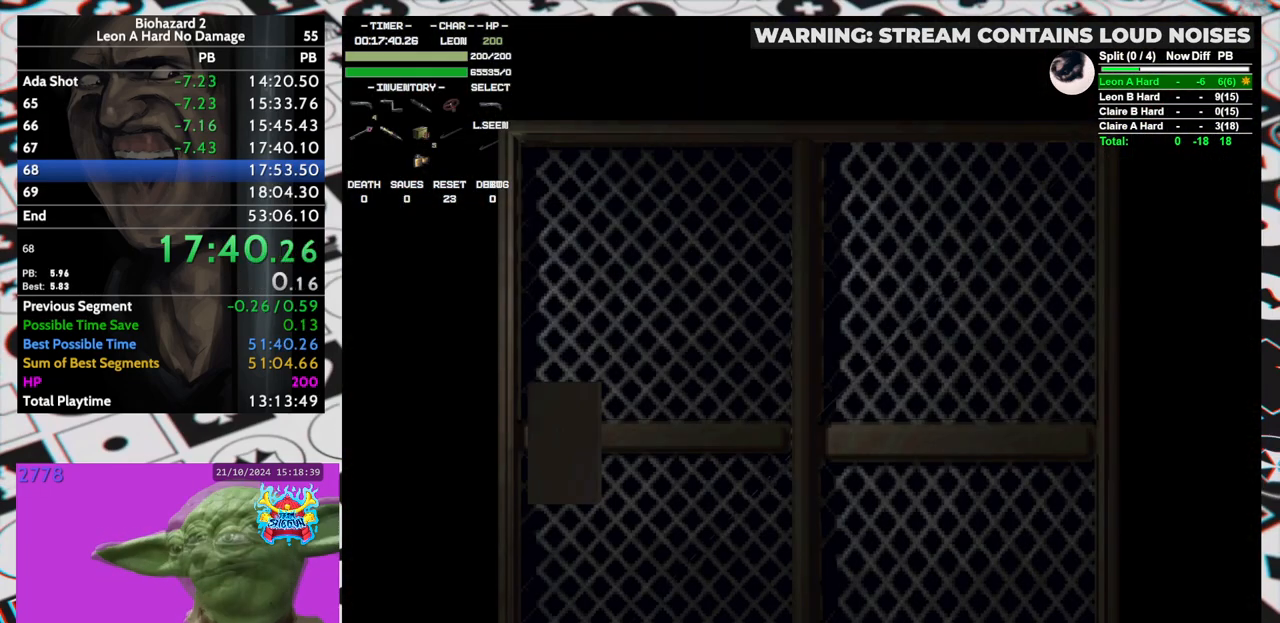
{"keys": [], "events": []}
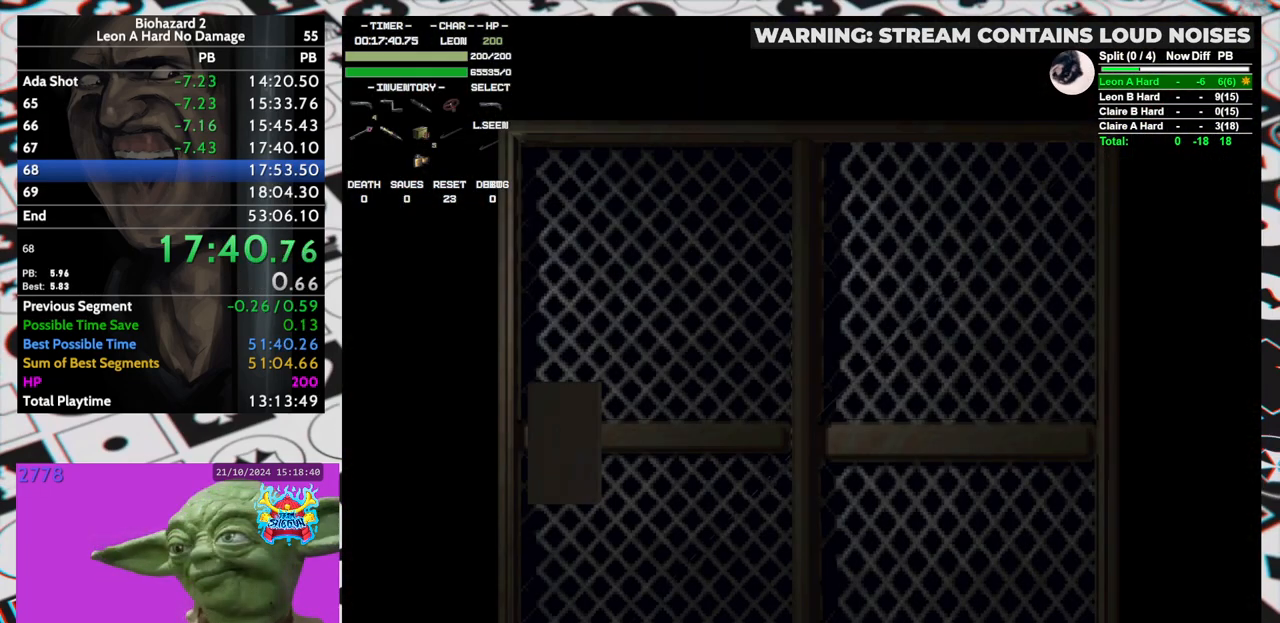
{"keys": [], "events": []}
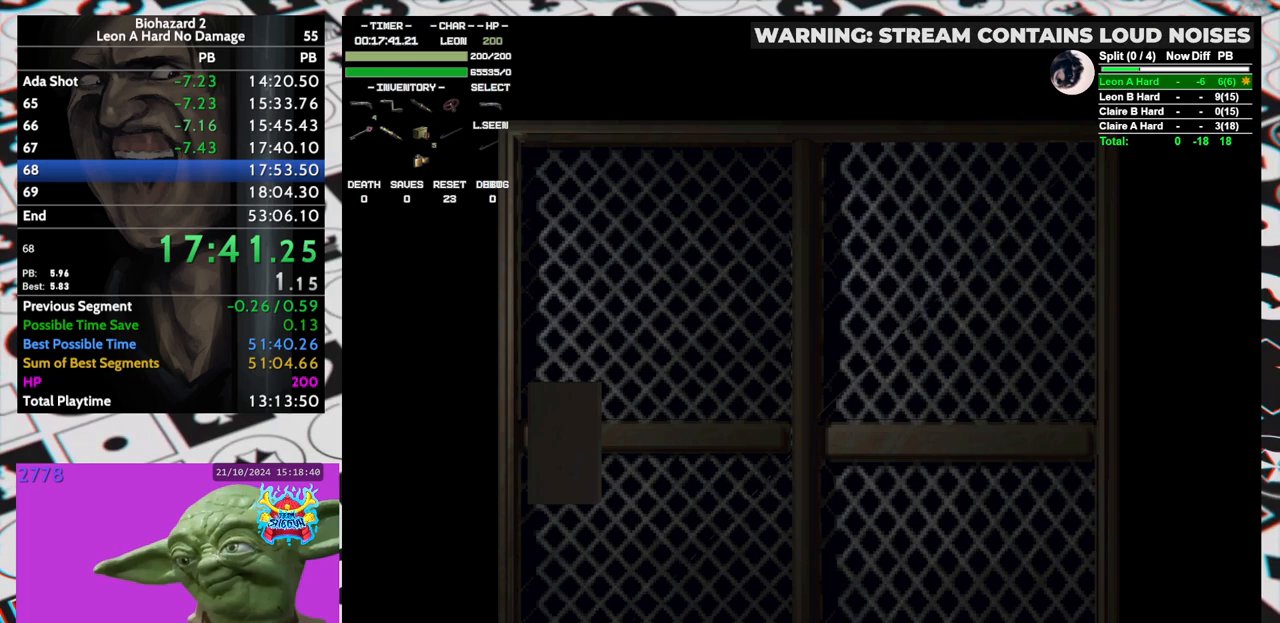
{"keys": ["right", "run", "up"], "events": [[50, "right", "down"], [50, "up", "down"], [333, "yep", "down"], [383, "run", "down"], [433, "yep", "up"]]}
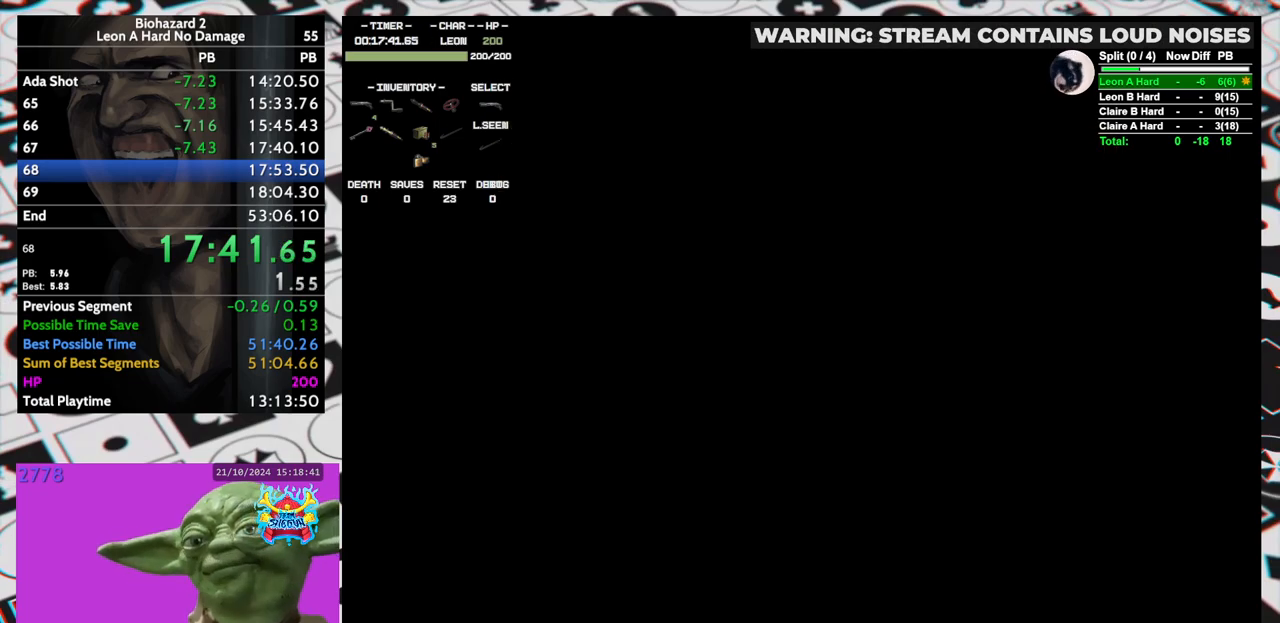
{"keys": ["right", "run", "up"], "events": []}